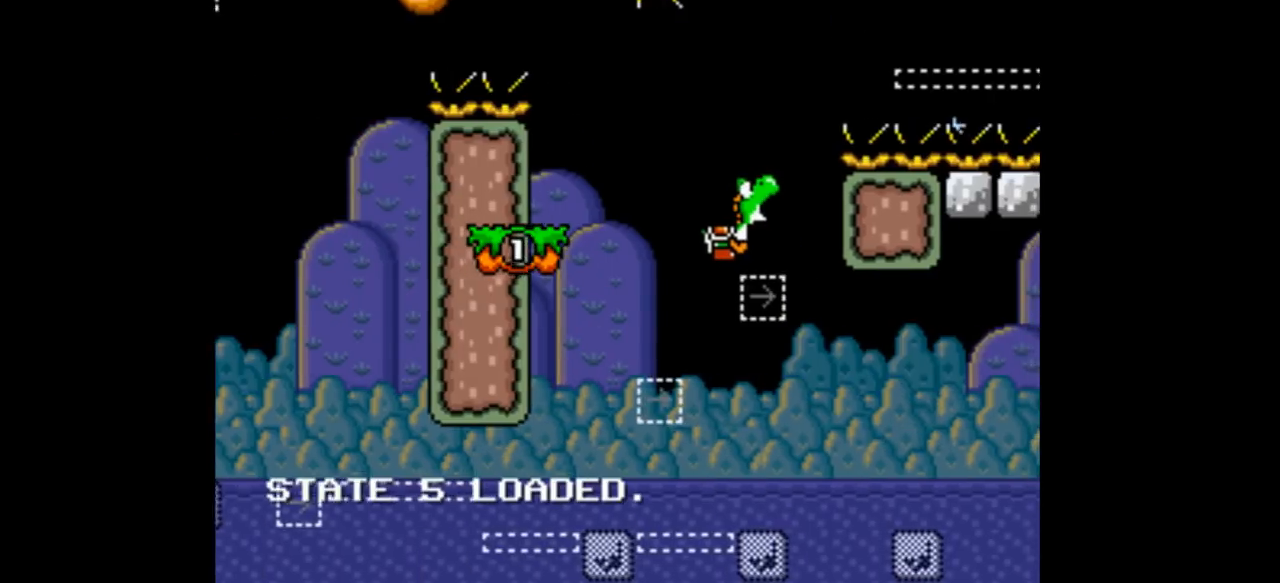
Gameplay with a controller (Nintendo layout); each line is a JSON object with the inputs held at the frame after it. "events" lists button and stick changes between this image and that frame as [ms after this image, input, new state], when the widget could be followed in between. Not read: L3 R1 R3.
{"buttons": ["Y", "DPAD_RIGHT"], "events": [[100, "B", "up"], [233, "DPAD_RIGHT", "down"], [333, "DPAD_LEFT", "up"]]}
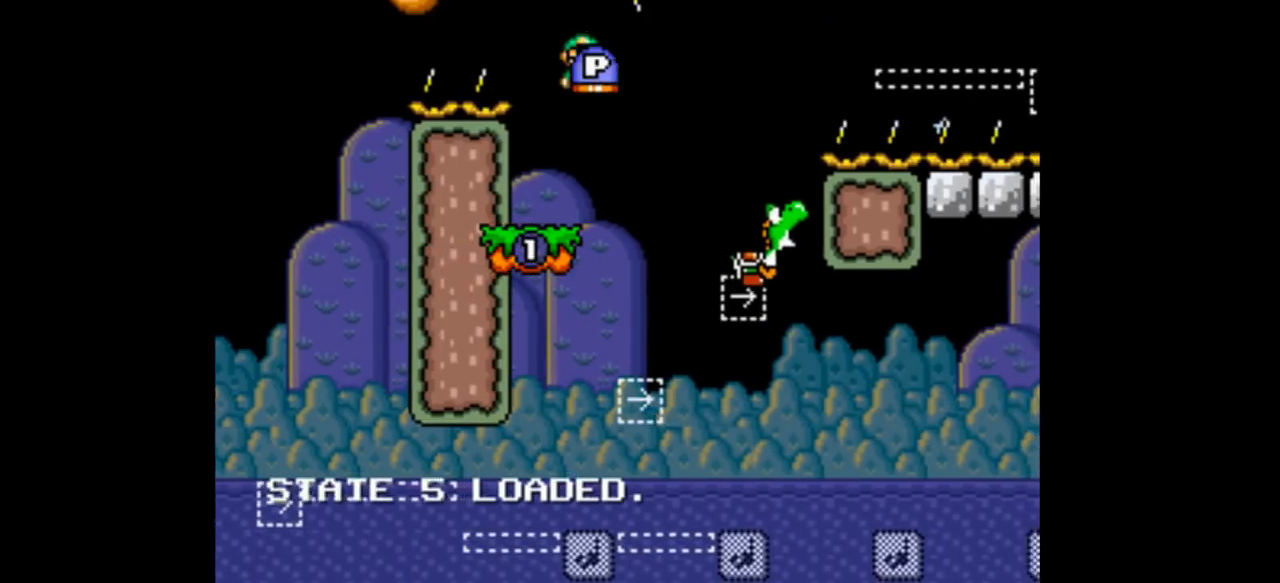
{"buttons": ["Y", "DPAD_RIGHT"], "events": []}
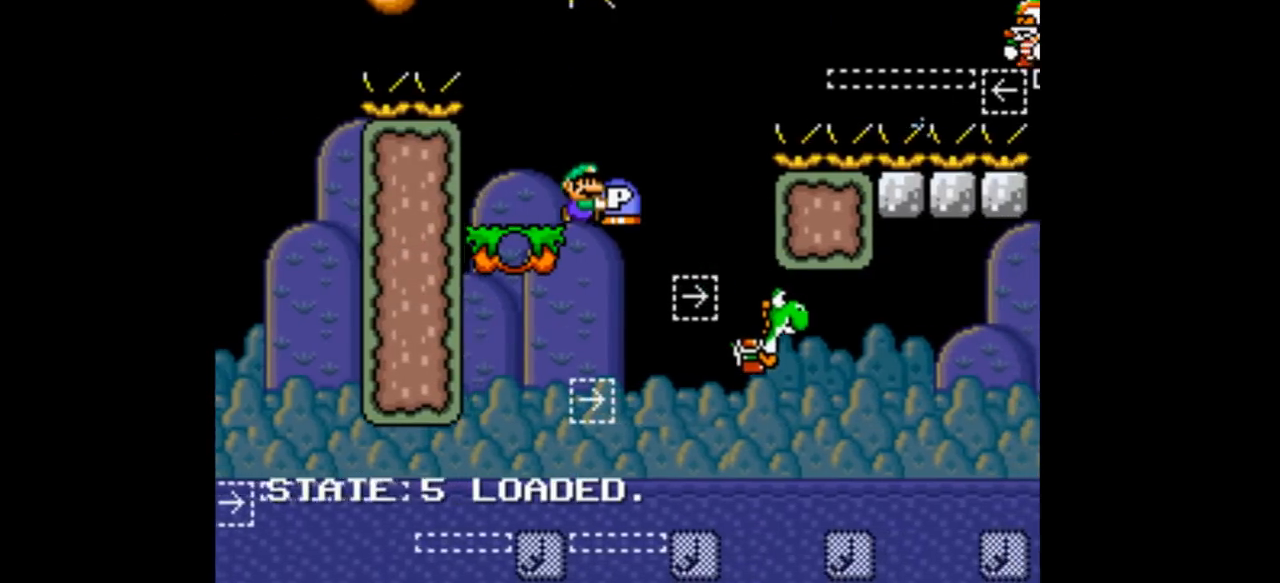
{"buttons": ["B", "Y", "DPAD_RIGHT"], "events": [[100, "B", "down"]]}
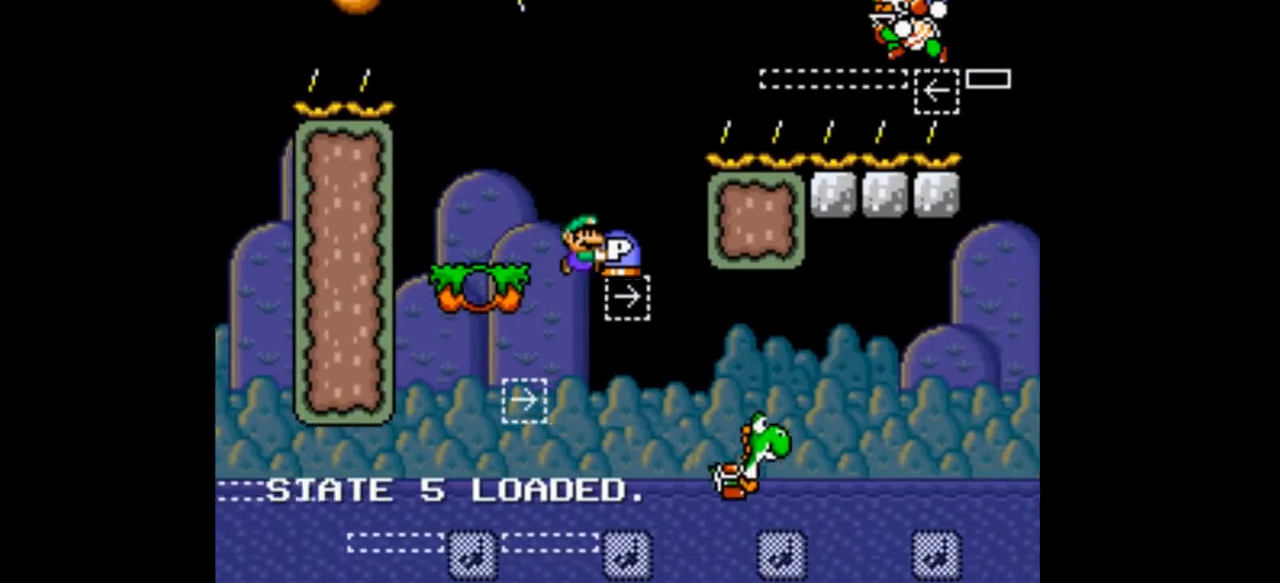
{"buttons": ["Y", "DPAD_LEFT"], "events": [[133, "B", "up"], [267, "B", "down"], [267, "DPAD_LEFT", "down"], [267, "DPAD_RIGHT", "up"], [367, "B", "up"], [367, "DPAD_RIGHT", "down"], [433, "DPAD_RIGHT", "up"]]}
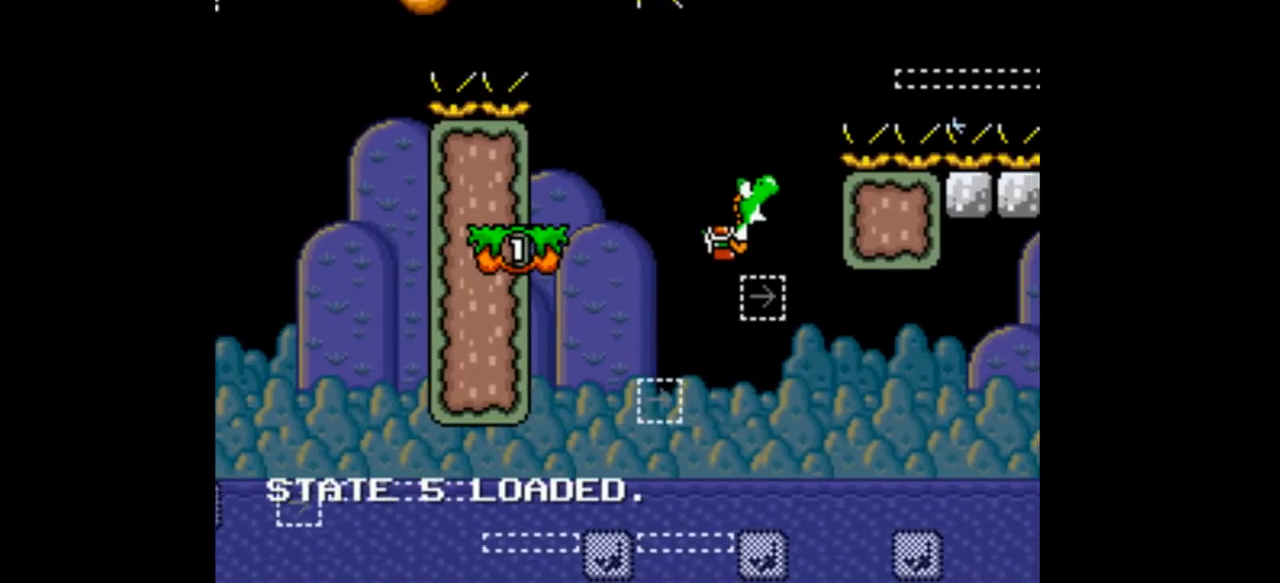
{"buttons": ["Y", "DPAD_RIGHT"], "events": [[100, "DPAD_RIGHT", "down"], [333, "DPAD_LEFT", "up"]]}
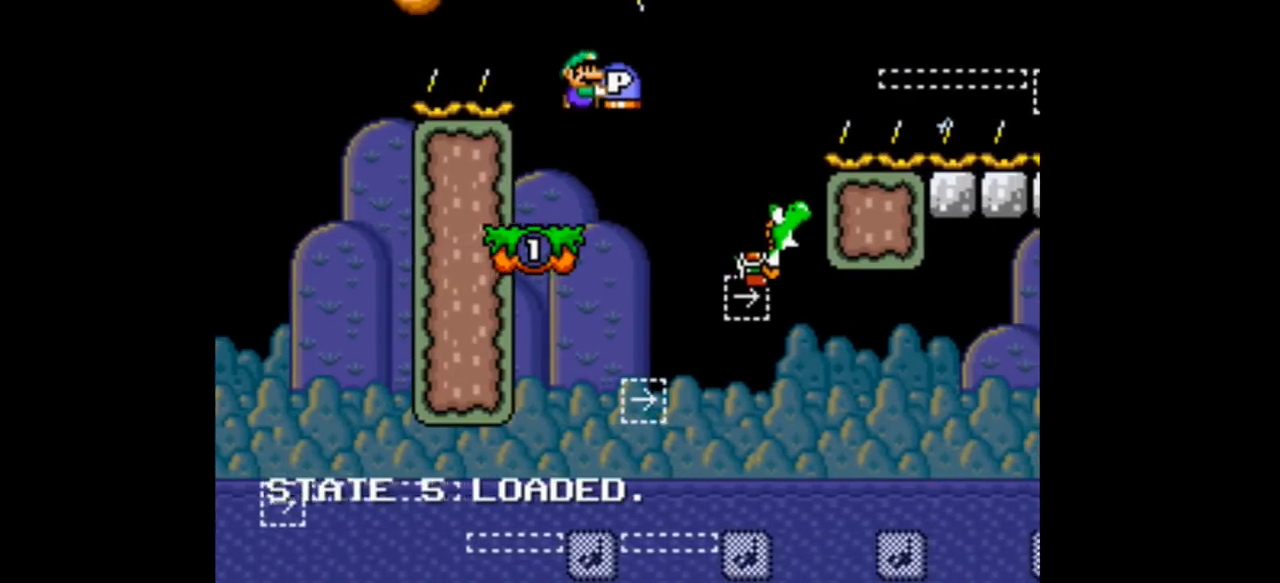
{"buttons": ["B", "Y", "DPAD_RIGHT"], "events": [[500, "B", "down"]]}
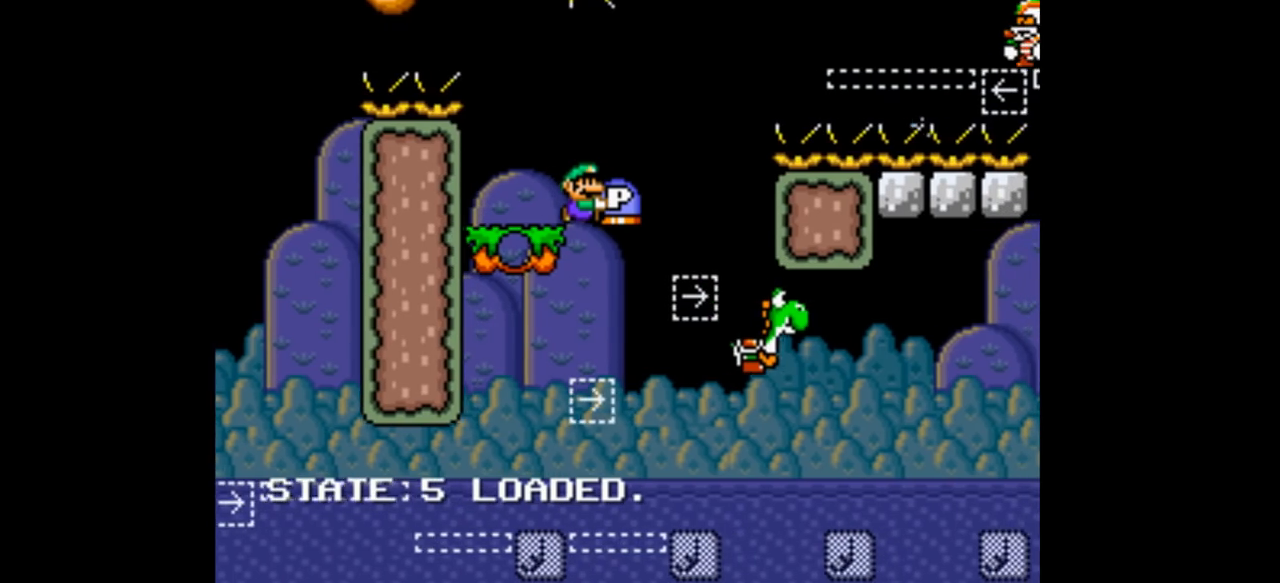
{"buttons": ["B", "Y", "DPAD_RIGHT"], "events": []}
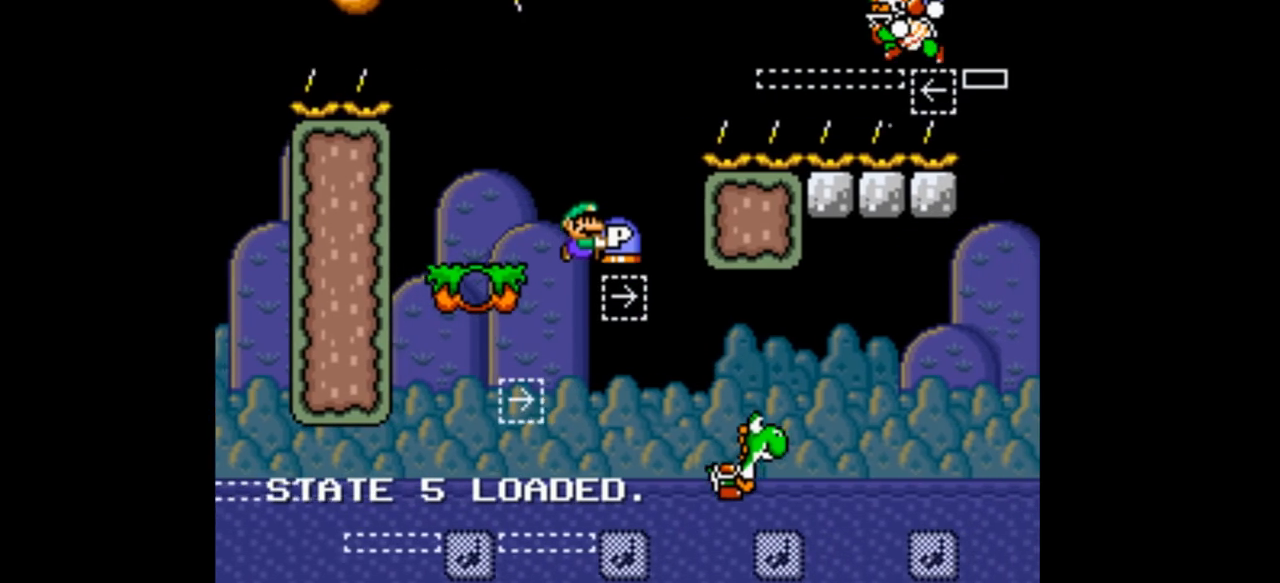
{"buttons": ["Y", "DPAD_LEFT"], "events": [[133, "B", "up"], [200, "B", "down"], [200, "DPAD_LEFT", "down"], [200, "DPAD_RIGHT", "up"], [300, "B", "up"]]}
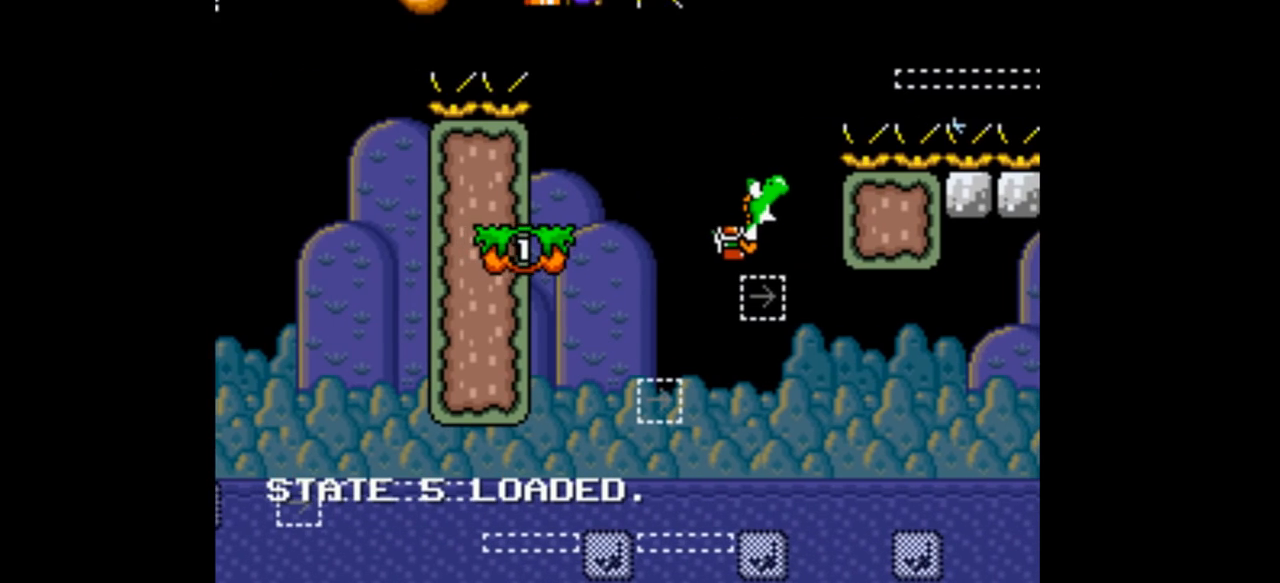
{"buttons": ["Y", "DPAD_RIGHT"], "events": [[133, "DPAD_RIGHT", "down"], [233, "DPAD_LEFT", "up"]]}
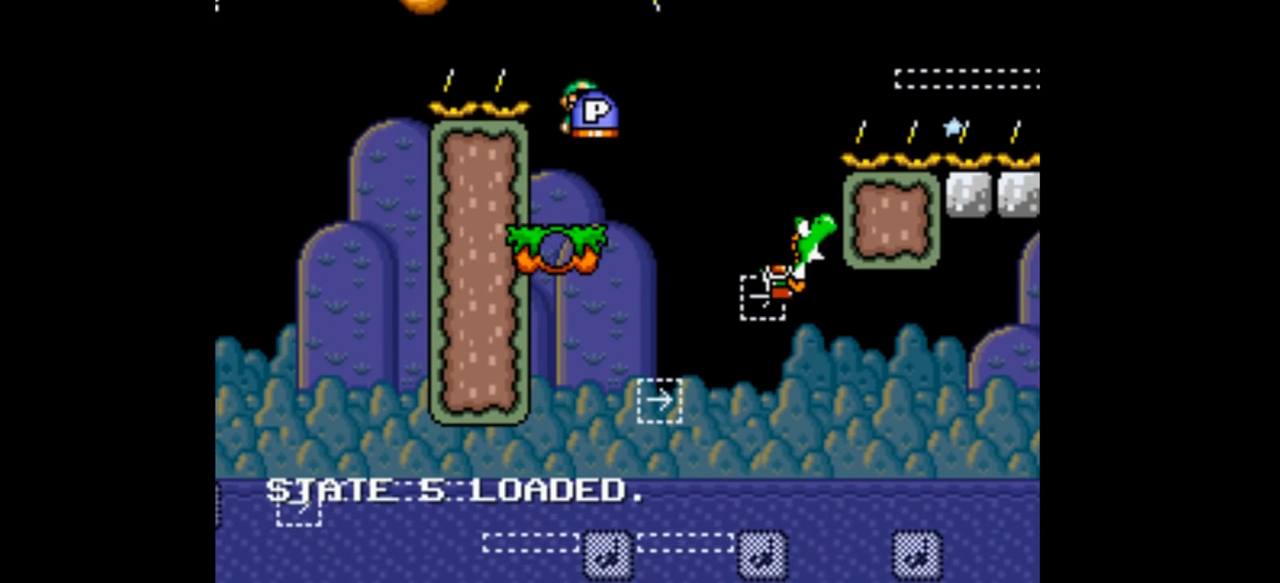
{"buttons": ["Y", "DPAD_RIGHT"], "events": []}
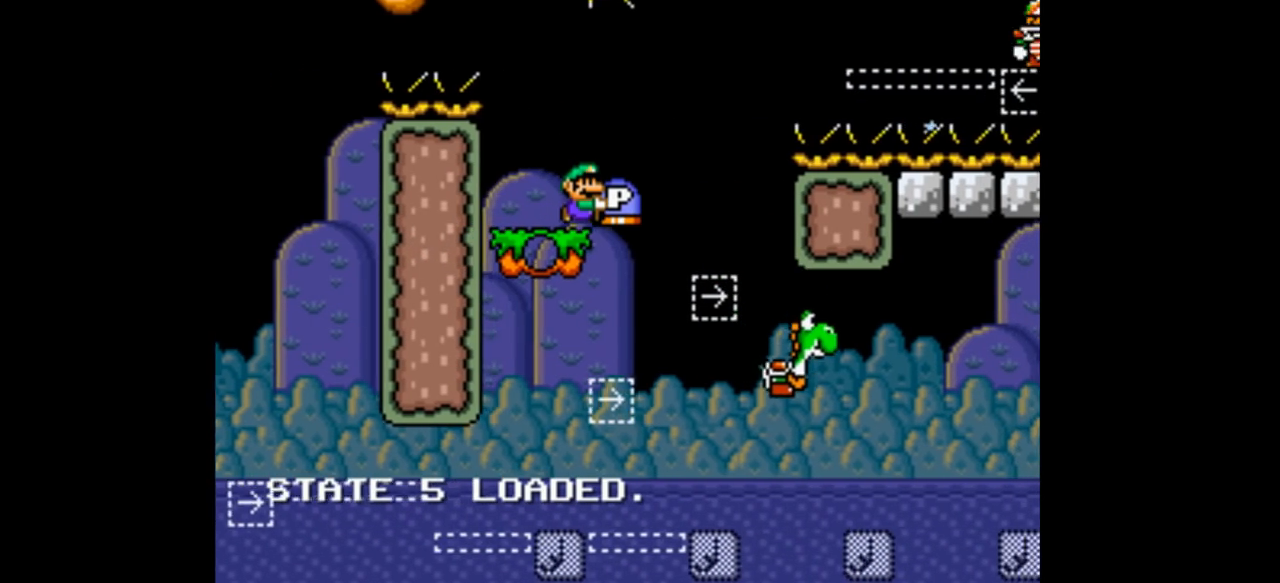
{"buttons": ["B", "Y", "DPAD_RIGHT"], "events": [[133, "B", "down"]]}
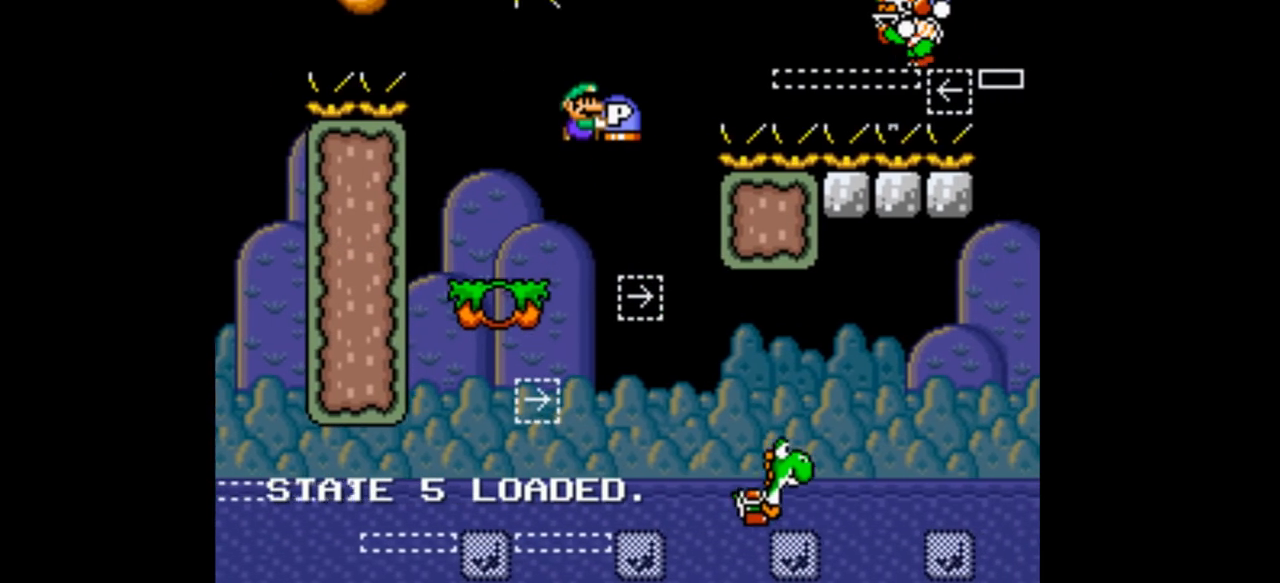
{"buttons": ["B", "Y", "DPAD_RIGHT"], "events": []}
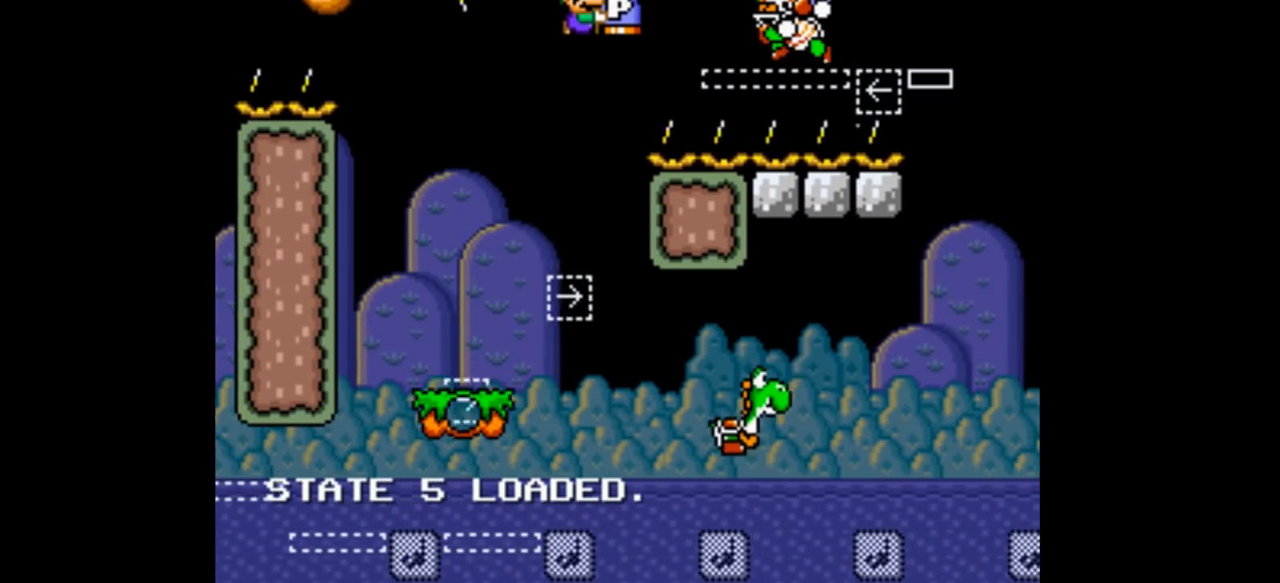
{"buttons": ["B", "Y", "DPAD_RIGHT"], "events": [[100, "A", "down"], [300, "X", "down"], [333, "A", "up"], [400, "X", "up"]]}
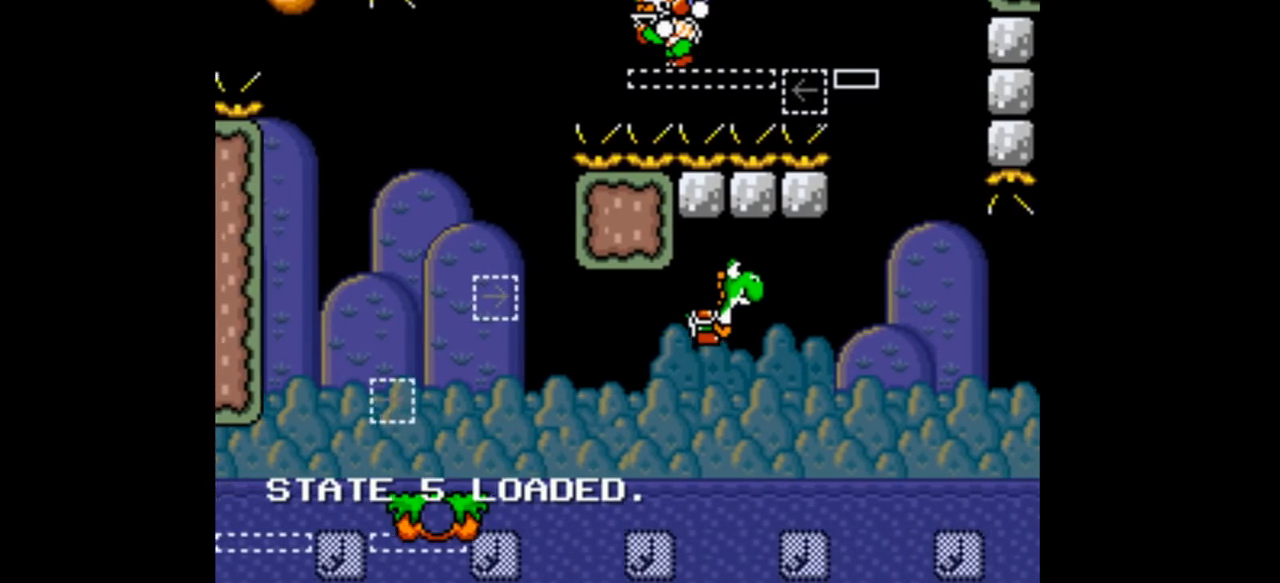
{"buttons": ["B", "Y", "DPAD_DOWN", "DPAD_RIGHT"], "events": [[500, "DPAD_DOWN", "down"]]}
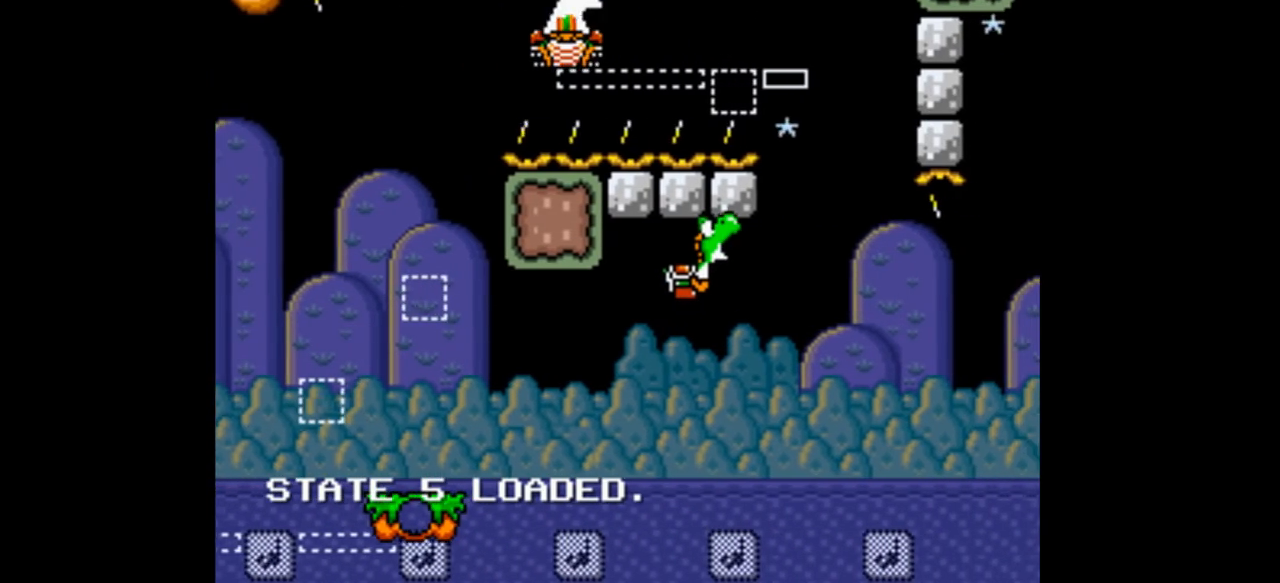
{"buttons": ["Y", "L1", "DPAD_RIGHT"], "events": [[33, "DPAD_DOWN", "up"], [200, "DPAD_LEFT", "down"], [433, "B", "up"], [433, "DPAD_LEFT", "up"], [433, "L1", "down"]]}
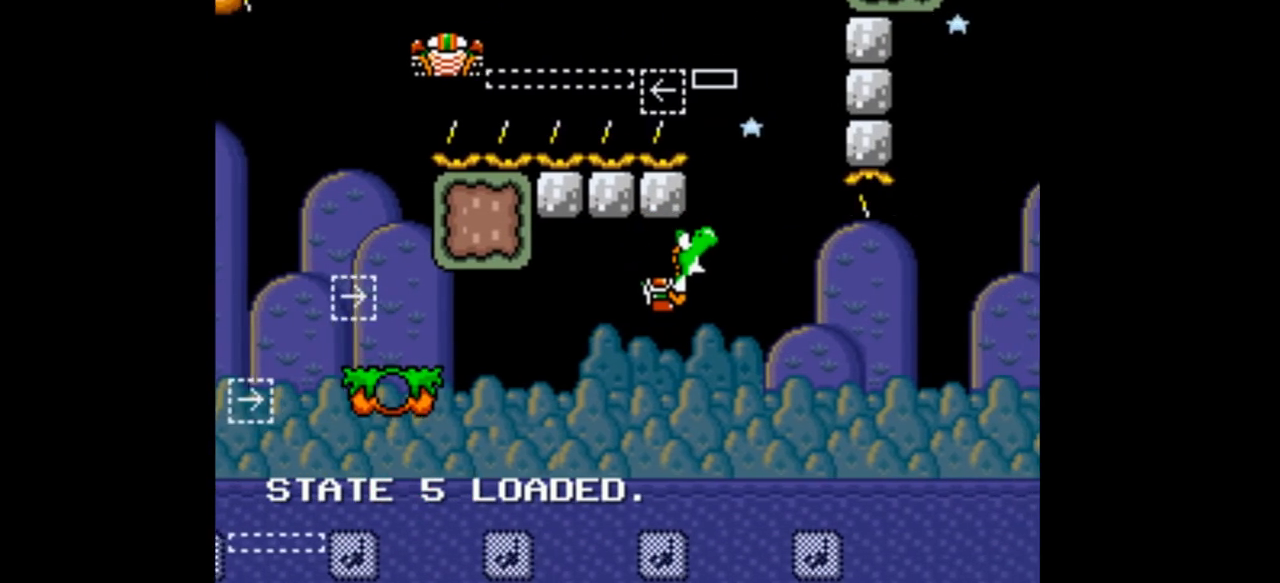
{"buttons": ["Y", "DPAD_RIGHT"], "events": [[33, "L1", "up"]]}
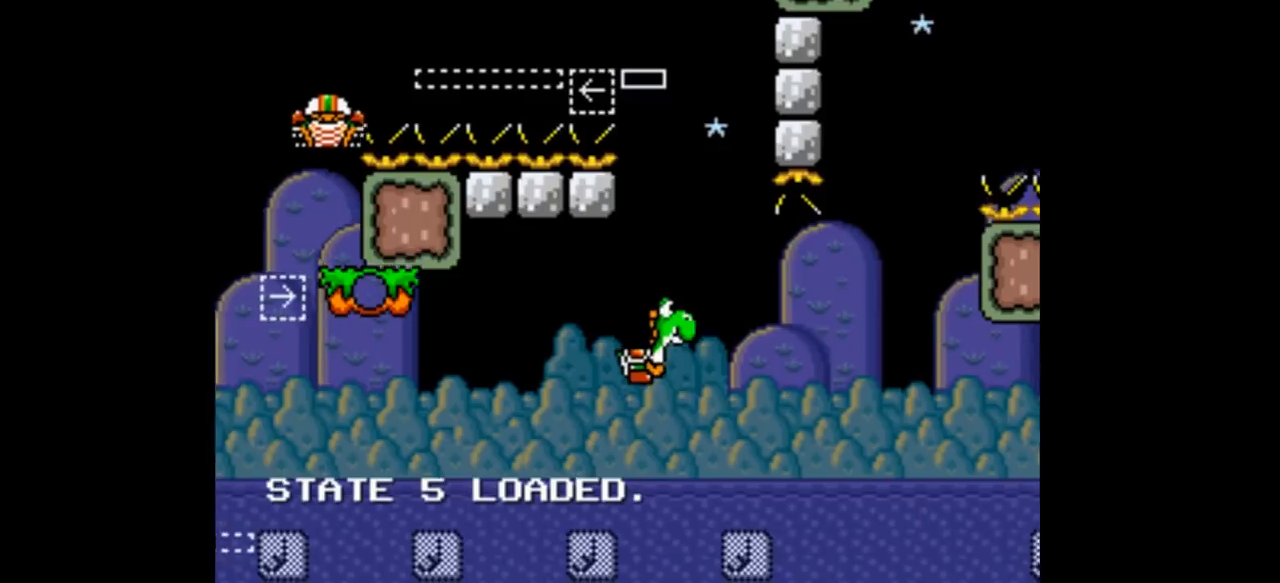
{"buttons": ["Y", "DPAD_LEFT"], "events": [[200, "DPAD_RIGHT", "up"], [333, "DPAD_LEFT", "down"]]}
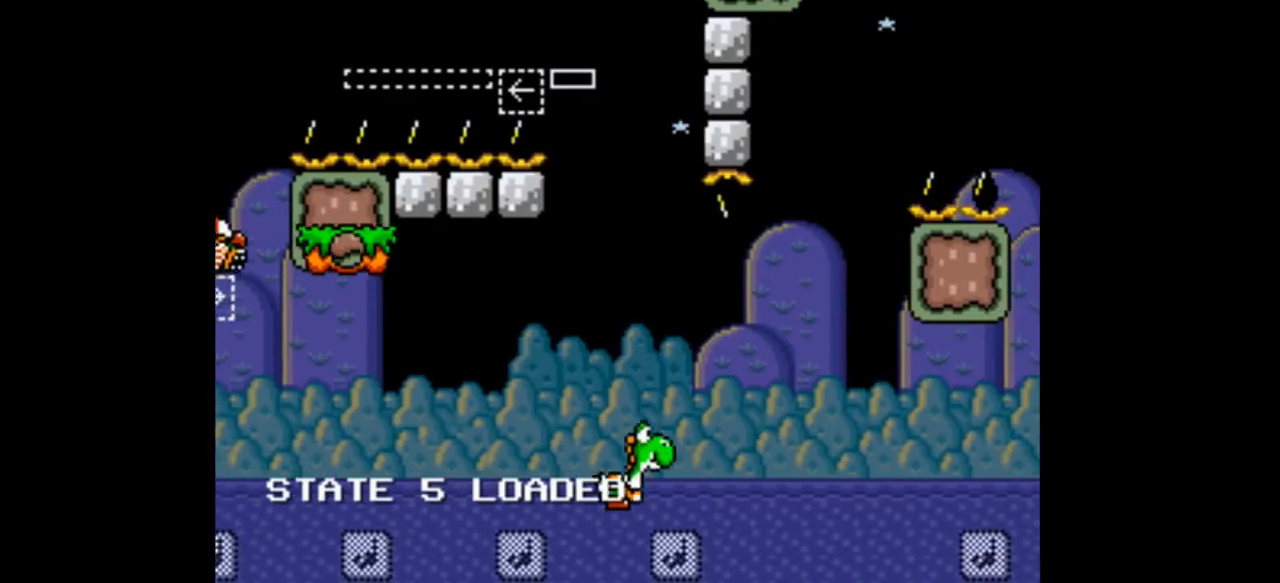
{"buttons": ["Y"], "events": [[33, "DPAD_LEFT", "up"], [233, "DPAD_RIGHT", "down"], [333, "DPAD_RIGHT", "up"]]}
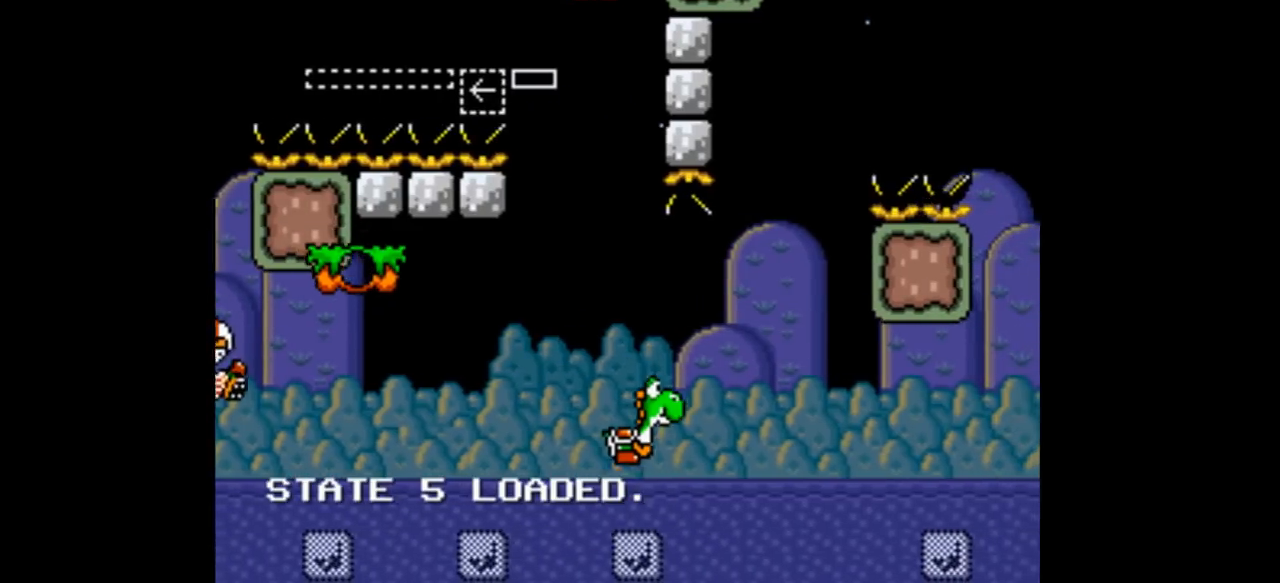
{"buttons": ["Y", "DPAD_LEFT"], "events": [[333, "DPAD_LEFT", "down"]]}
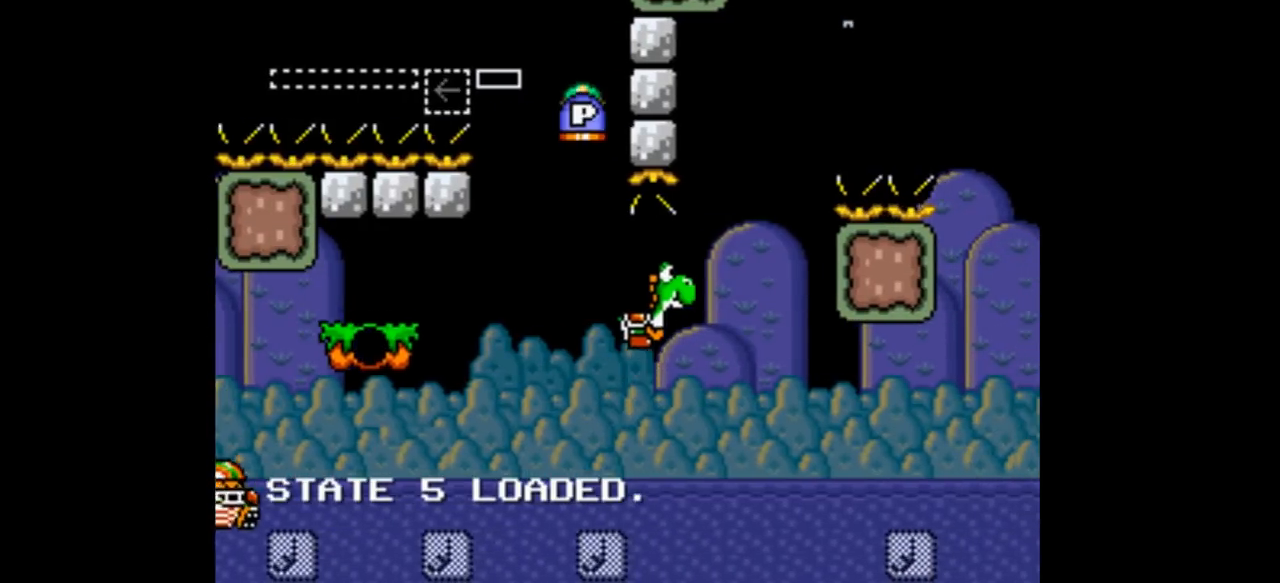
{"buttons": ["Y", "DPAD_LEFT"], "events": [[33, "DPAD_LEFT", "up"], [333, "DPAD_LEFT", "down"]]}
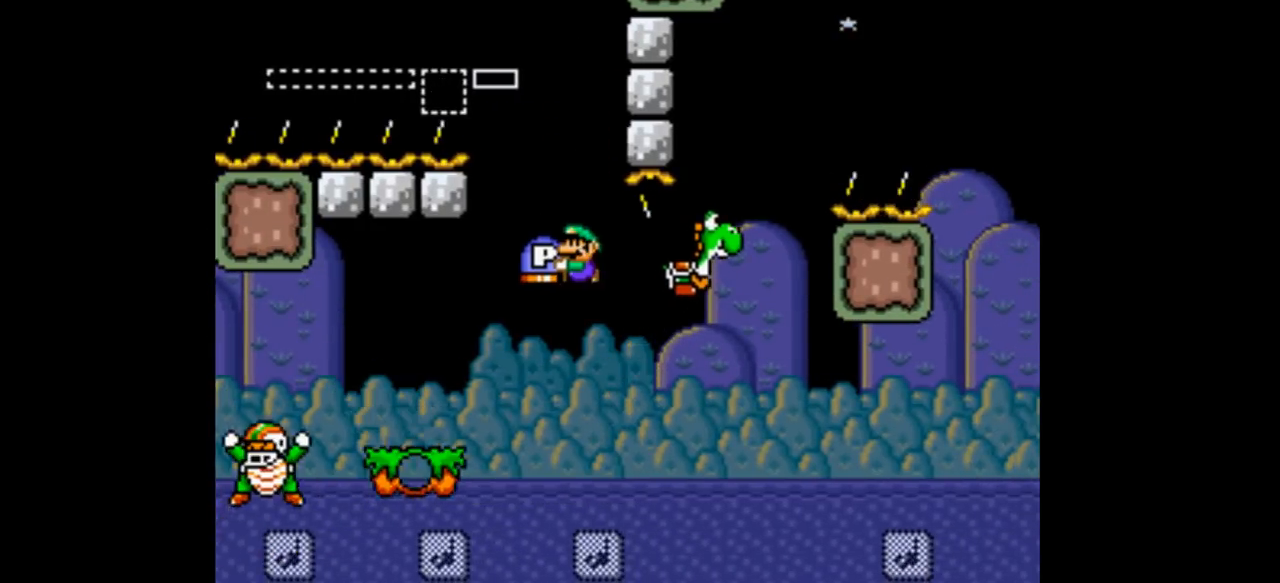
{"buttons": ["Y", "DPAD_LEFT"], "events": []}
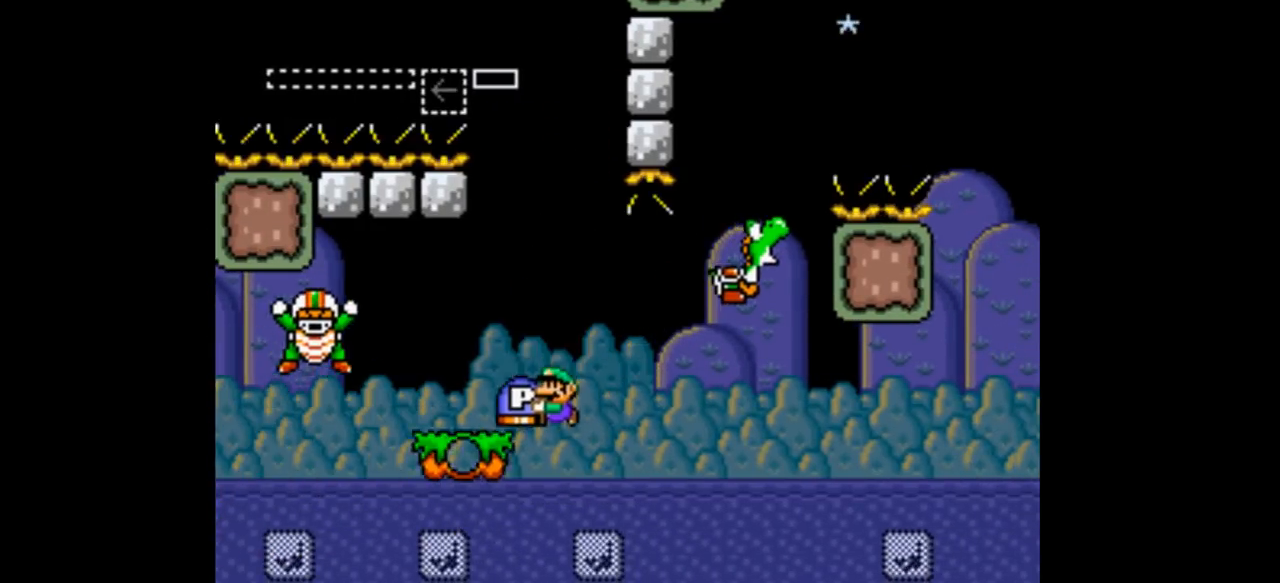
{"buttons": ["Y", "DPAD_RIGHT"], "events": [[233, "DPAD_LEFT", "up"], [333, "DPAD_RIGHT", "down"]]}
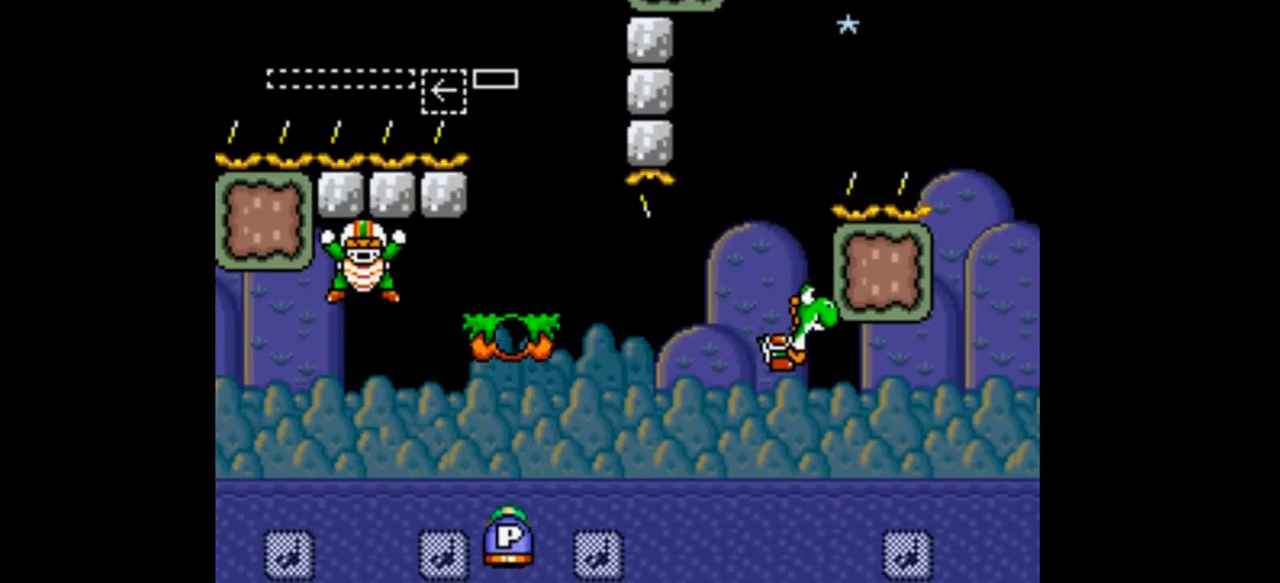
{"buttons": ["Y", "DPAD_RIGHT"], "events": []}
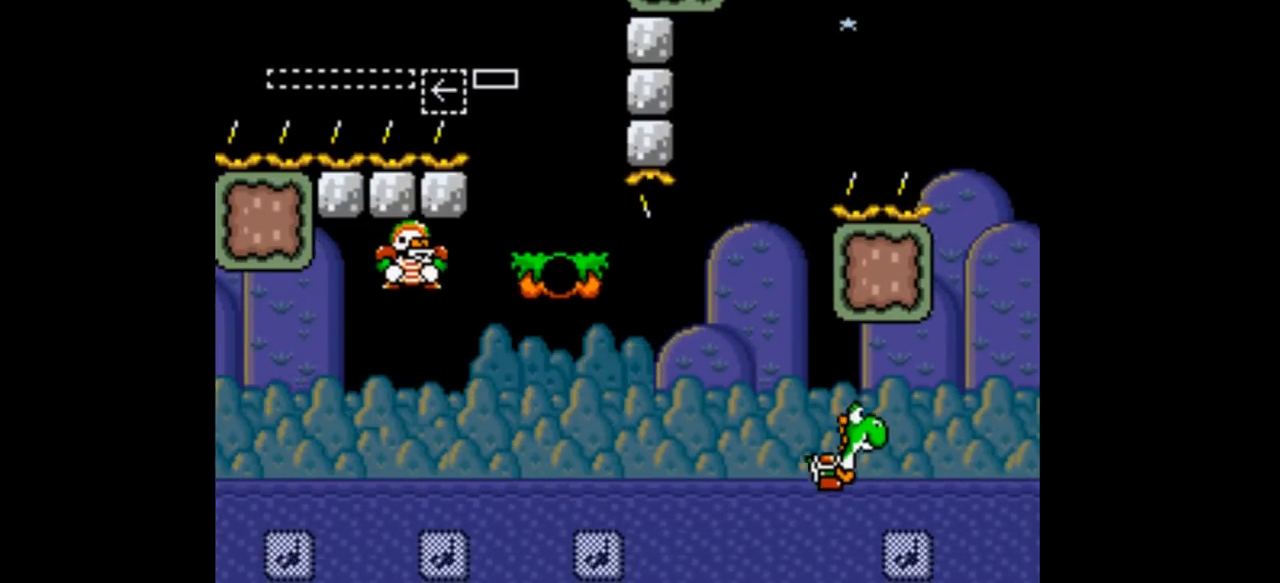
{"buttons": ["Y"], "events": [[33, "DPAD_RIGHT", "up"]]}
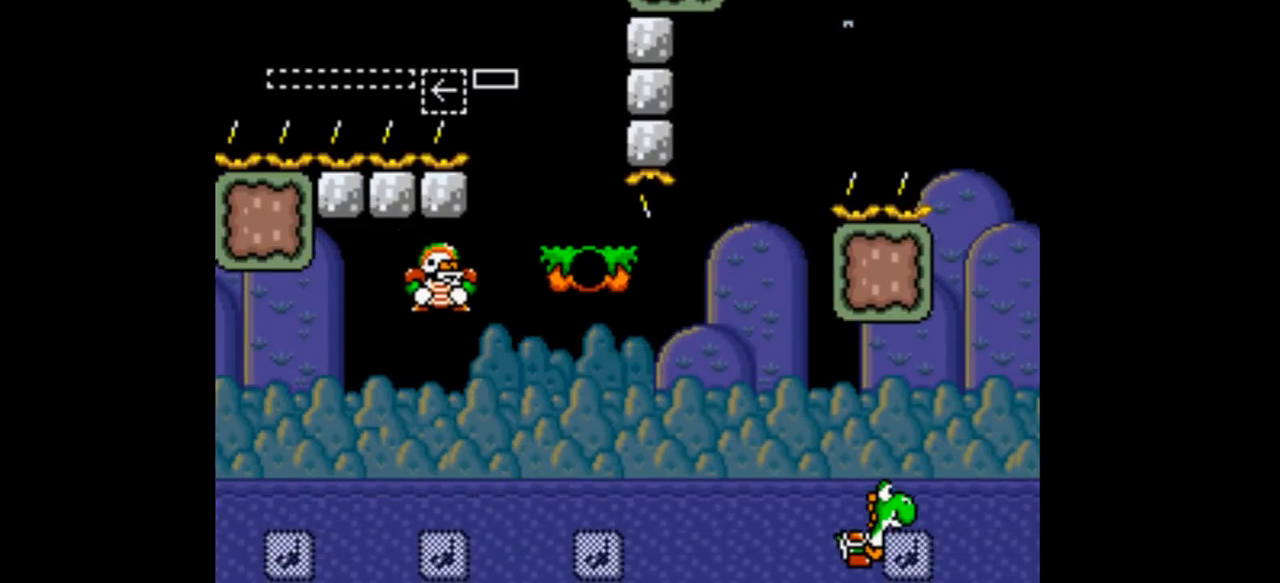
{"buttons": ["Y"], "events": []}
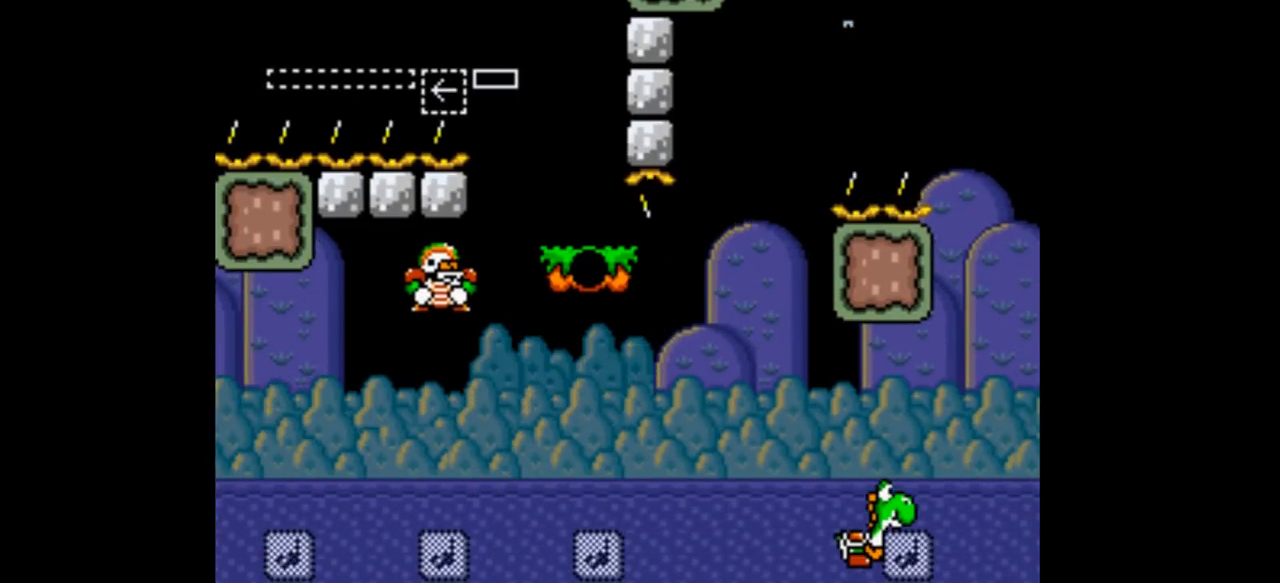
{"buttons": ["Y"], "events": []}
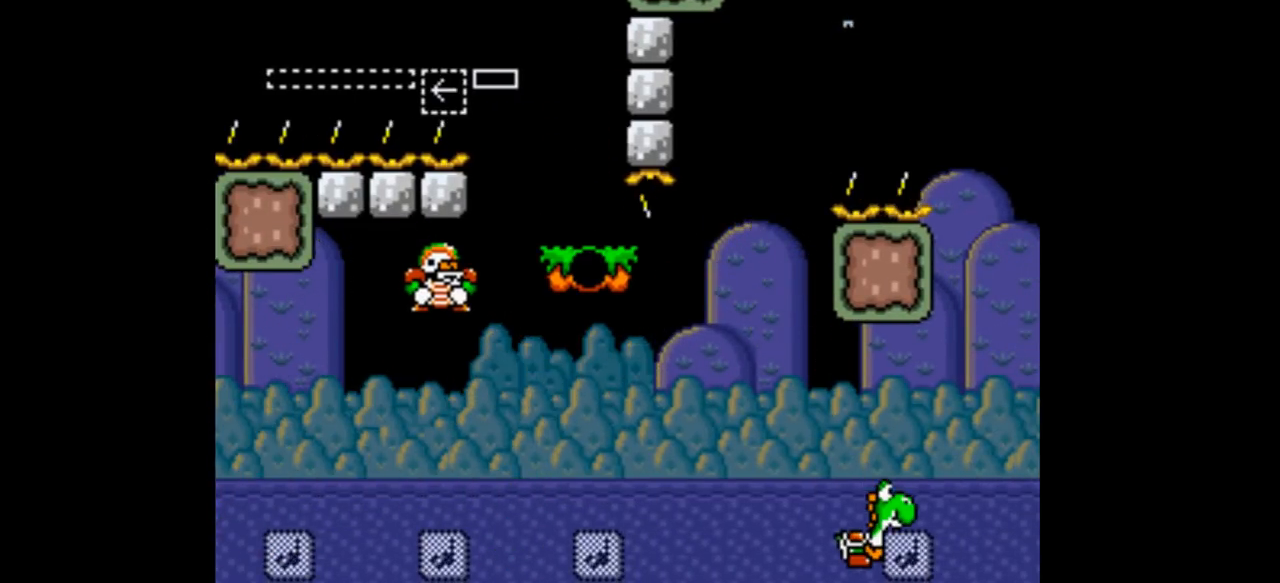
{"buttons": ["Y"], "events": []}
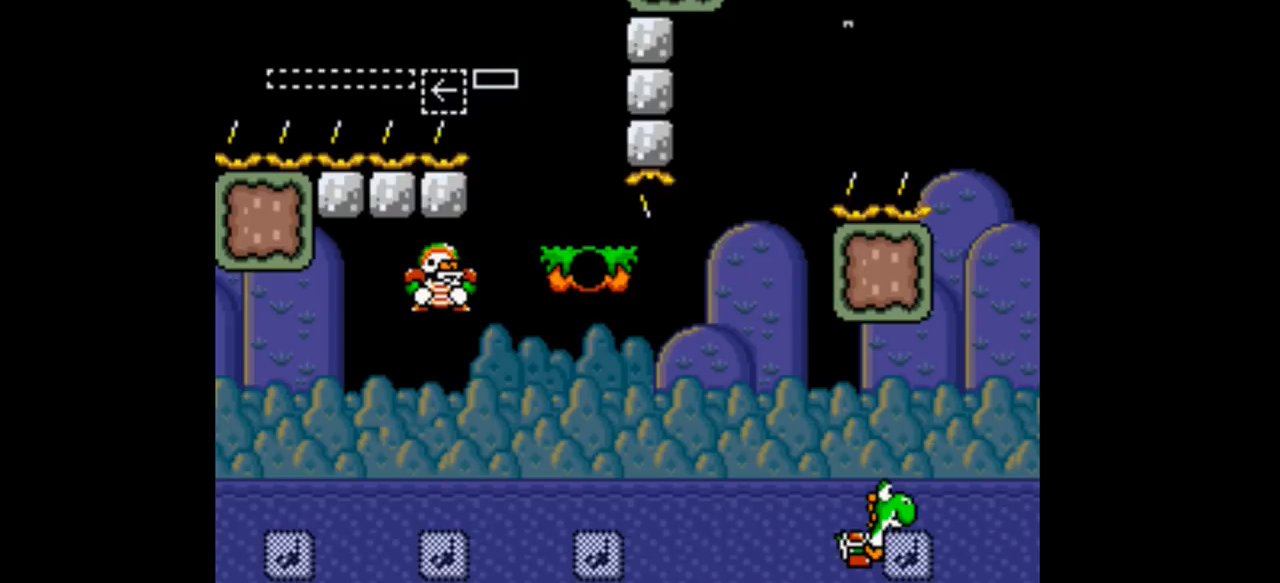
{"buttons": ["B", "Y", "DPAD_LEFT"], "events": [[433, "B", "down"], [433, "DPAD_LEFT", "down"]]}
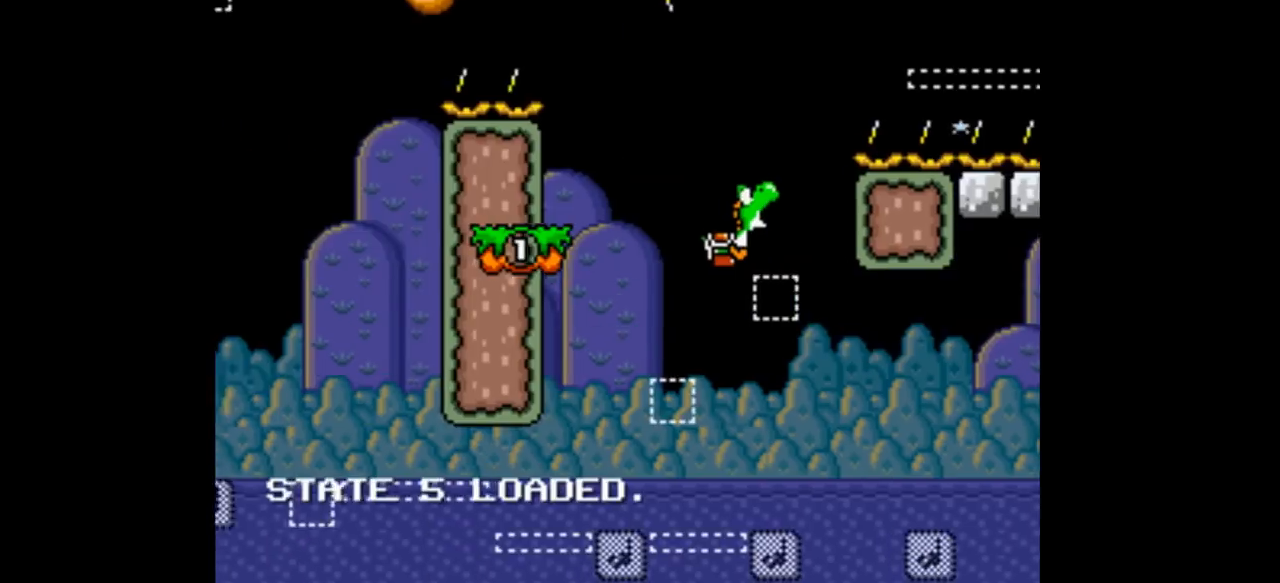
{"buttons": ["B", "Y", "DPAD_RIGHT"], "events": [[33, "B", "up"], [233, "DPAD_RIGHT", "down"], [300, "B", "down"], [500, "DPAD_LEFT", "up"]]}
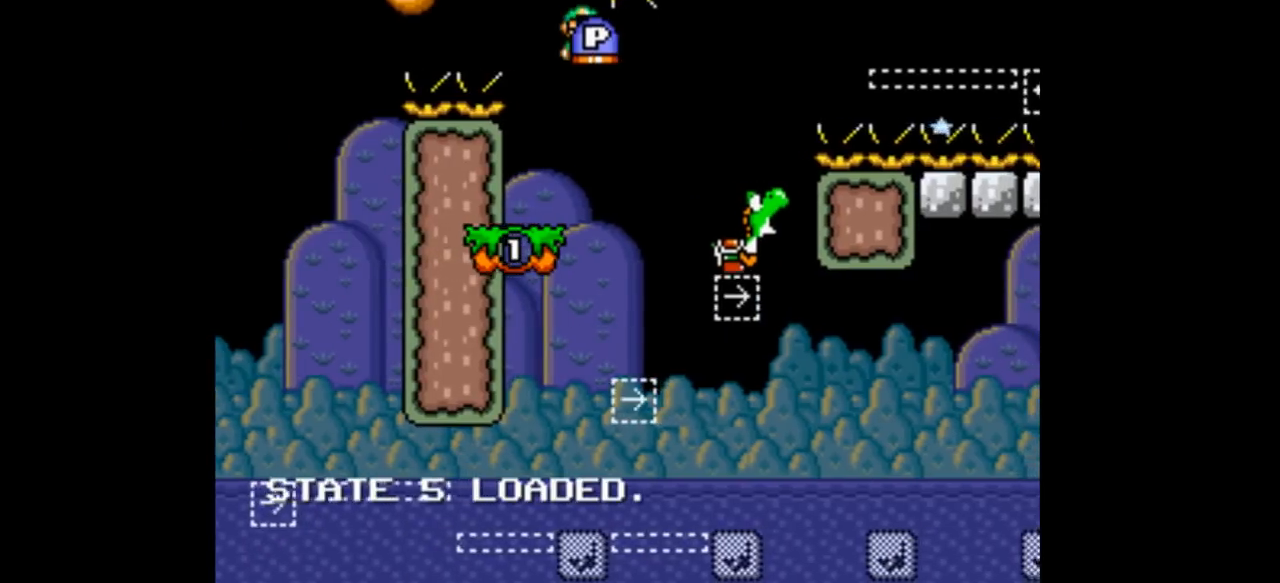
{"buttons": ["B", "Y", "DPAD_LEFT"], "events": [[200, "B", "up"], [400, "DPAD_RIGHT", "up"], [433, "DPAD_LEFT", "down"], [500, "B", "down"]]}